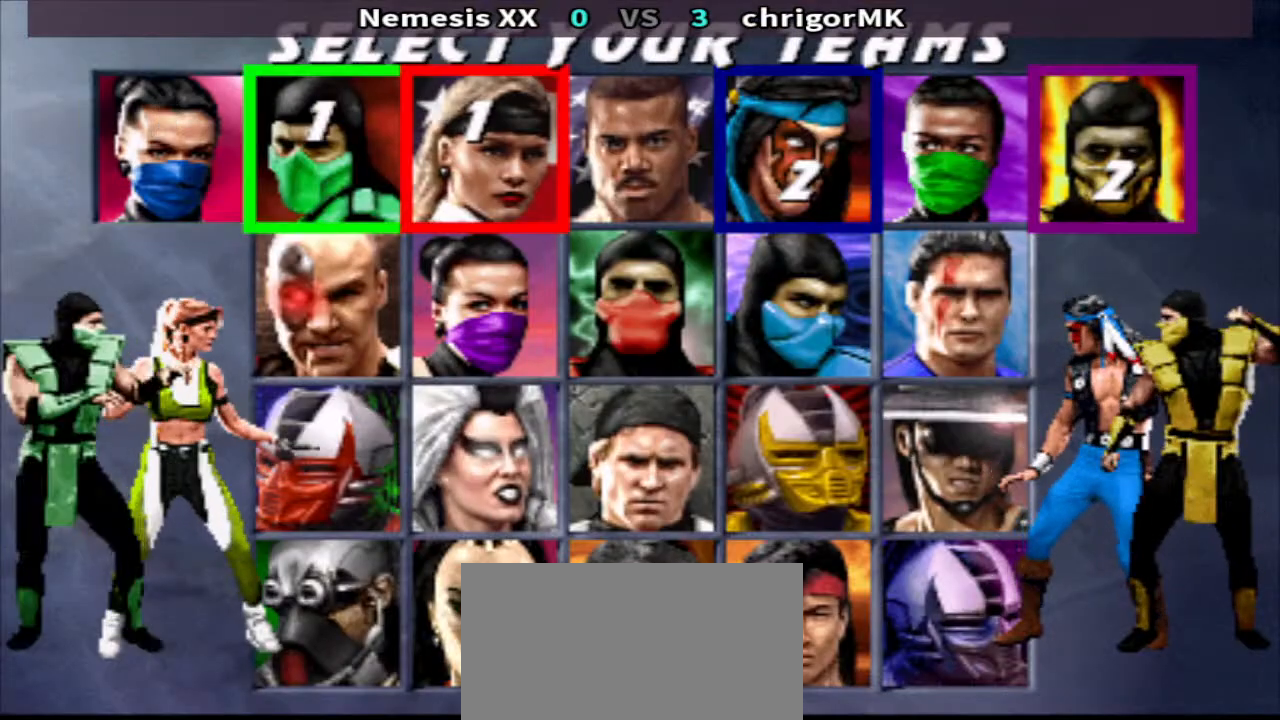
Gameplay with a controller (arcade stick); each line is a JSON object with the inputs held at the frame after it. "events" lists button and stick changes between this image and that frame as [ms after this image, input, new state], when the widget could be followed in between. Not read: L3 R3.
{"buttons": ["DPAD_RIGHT"], "events": [[100, "DPAD_RIGHT", "down"]]}
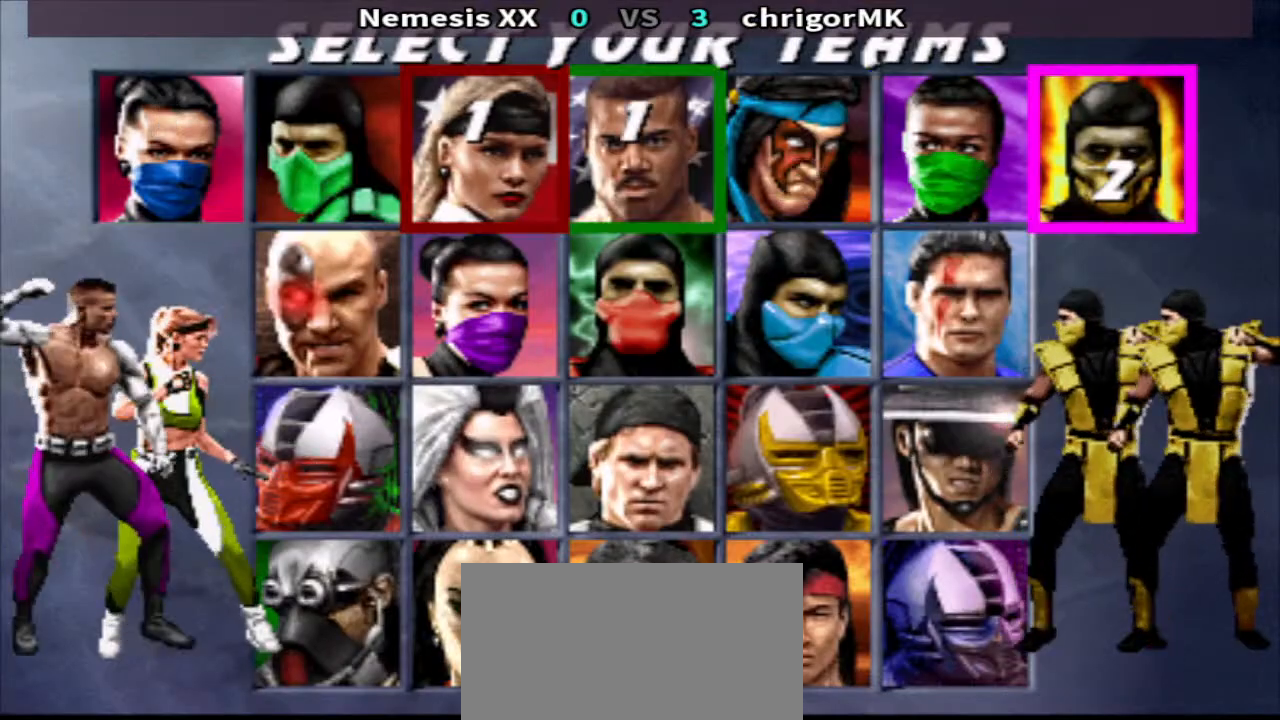
{"buttons": ["DPAD_LEFT"], "events": [[67, "DPAD_RIGHT", "up"], [267, "DPAD_LEFT", "down"]]}
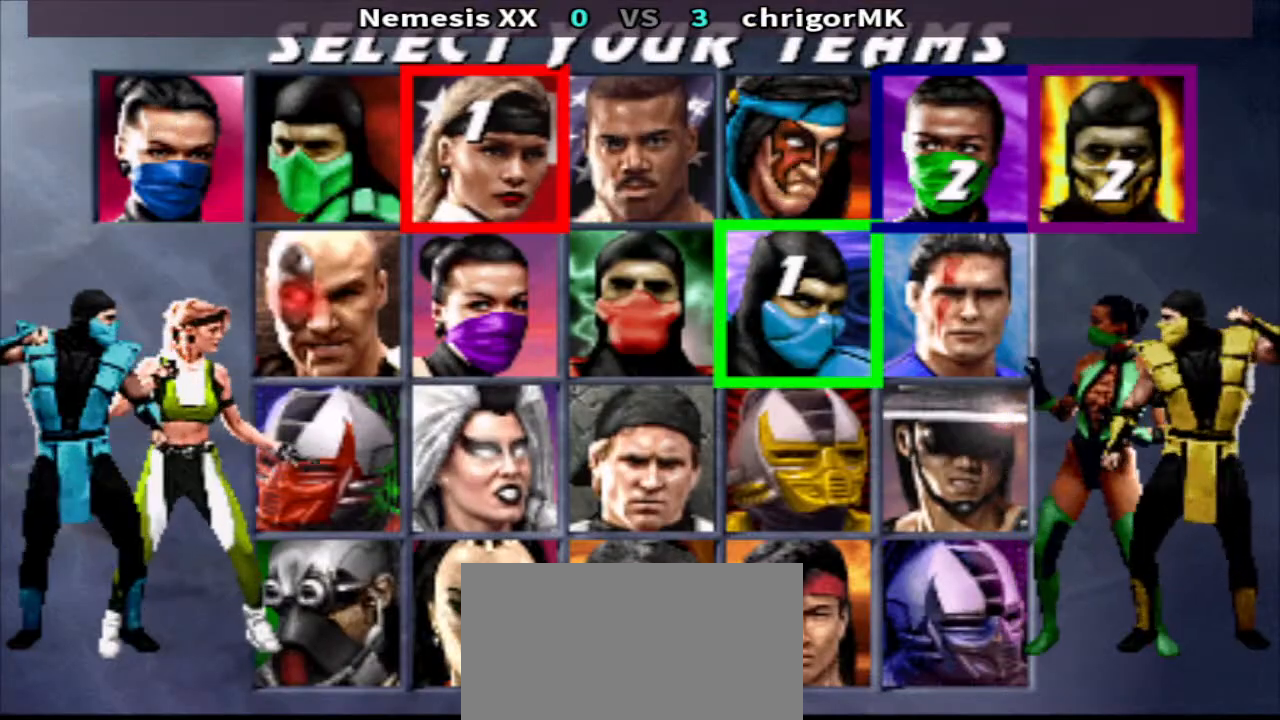
{"buttons": [], "events": [[100, "DPAD_LEFT", "up"]]}
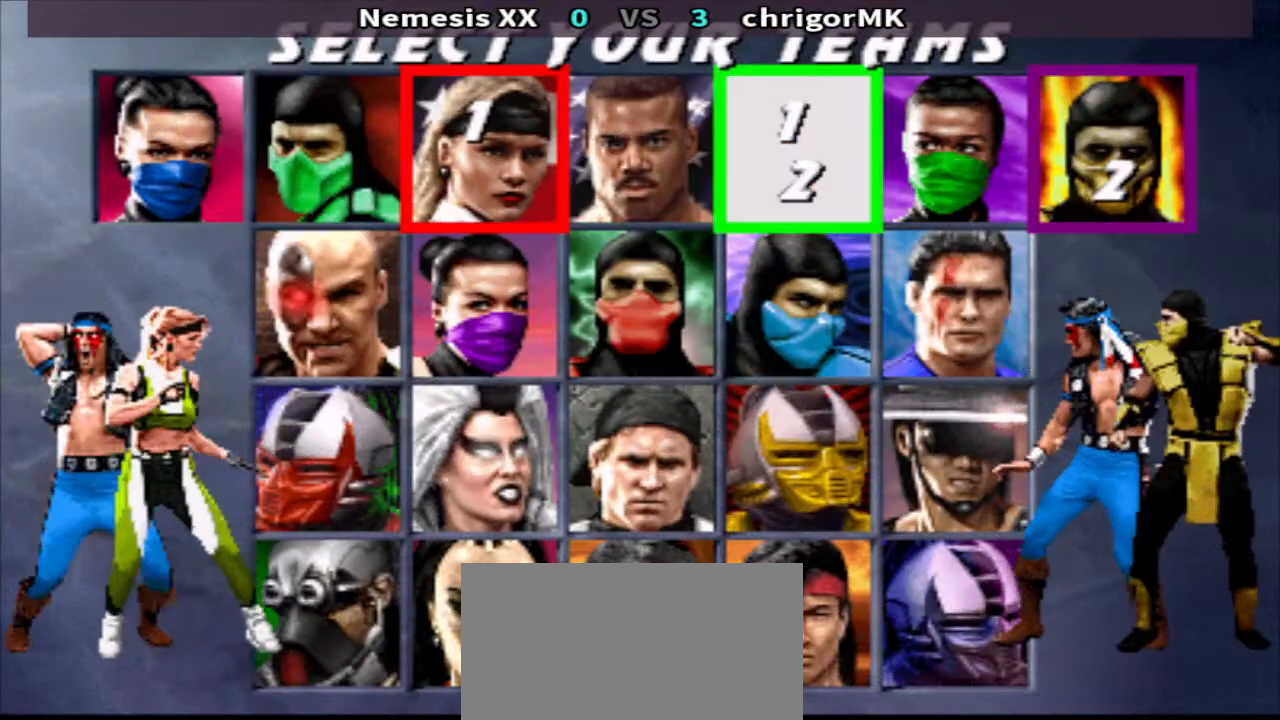
{"buttons": [], "events": []}